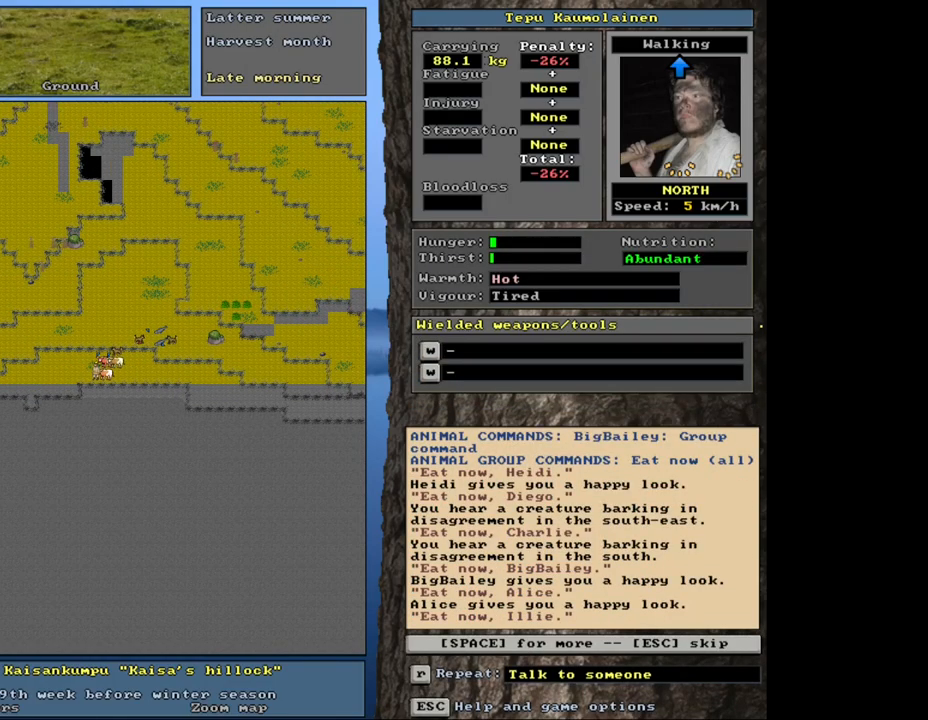
Gameplay with keyboard and mouse; each line is a JSON object with the keys and mouse buttons held at the frame after it. "events" lists presses ("down") and releases ("up") of ".", "/", "0", "1", "2", "3", "4", "5", "6", "8", "9", "a", "alt_l", "alt_r", "b", "backslash", "backspace", "c", "caps_lock", "comma", "ctrl_l", "ctrl_r", "d", "down", "e", "equals", "escape", "f", "f1", "f10", "f11", "f12", "f2", "f3", "f4", "f5", "f6", "f8", "f9", "g", "h", "i", "k", "l", "lbracket", "left", "minus", "n", "num0", "num1", "num2", "num3", "num4", "num5", "num6", "num7", "num8", "num9", "o", "p", "q", "quote", "r", "rbracket", "return", "right", "s", "semicolon", "shift_l", "shift_r", "space", "super", "t", "tab", "tilde", "up", "v", "w", "x", "y", "z", "mouse_left", "mouse_wheel", "mouse_right", "mouse_mb4" and "mouse_mb5" between this image and that frame as [ms after this image, input, new state], when the widget could be followed in between. "mouse_left", "mouse_wheel", "mouse_right", "mouse_mb4", "mouse_mb5" = the "left", "wheel", "right", "mb4", "mb5" buttons of the "mouse" list. No other keys are recorded. "wheel" means that the mouse wheel is clicked or scrolled. Mouse movement is not recorded. Not read: 7 f7 j m other_keys u.
{"keys": [], "mouse": [], "events": []}
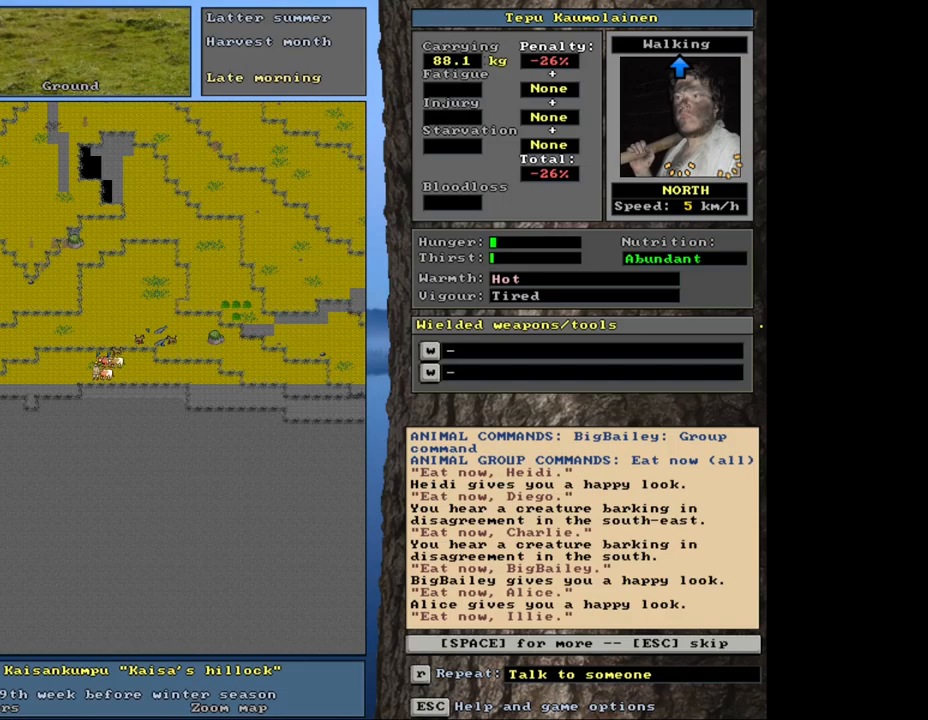
{"keys": ["space"], "mouse": [], "events": [[483, "space", "down"]]}
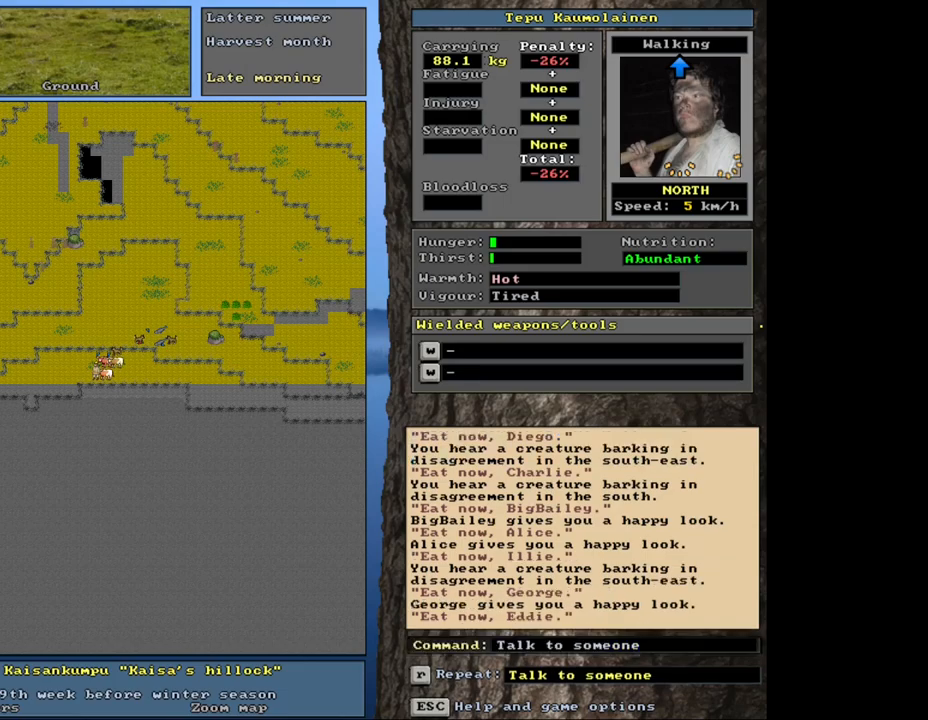
{"keys": [], "mouse": [], "events": [[100, "space", "up"]]}
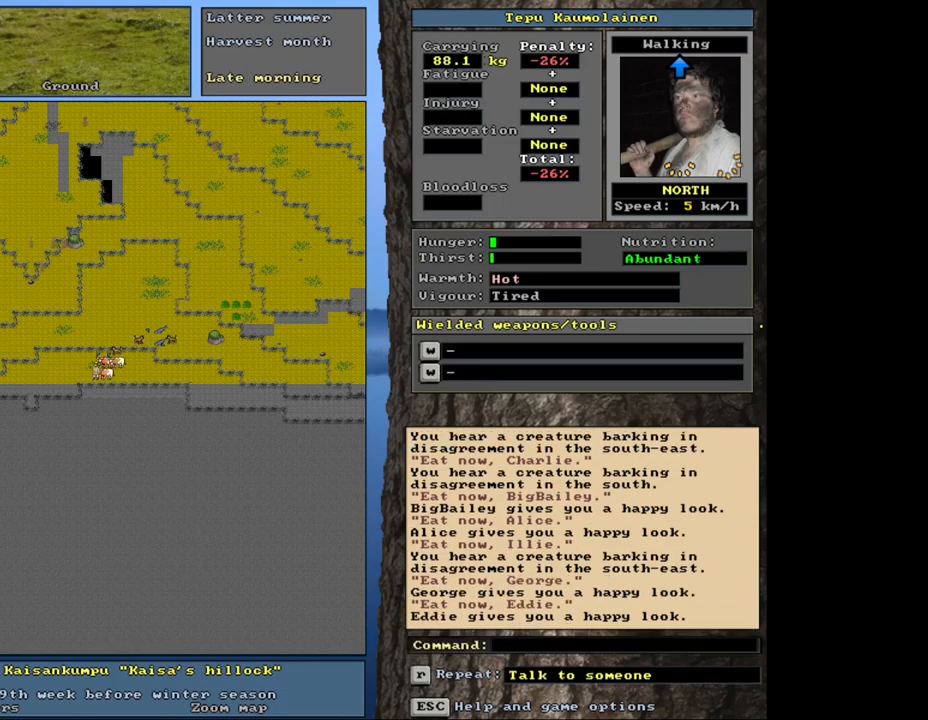
{"keys": ["."], "mouse": [], "events": [[100, ".", "down"]]}
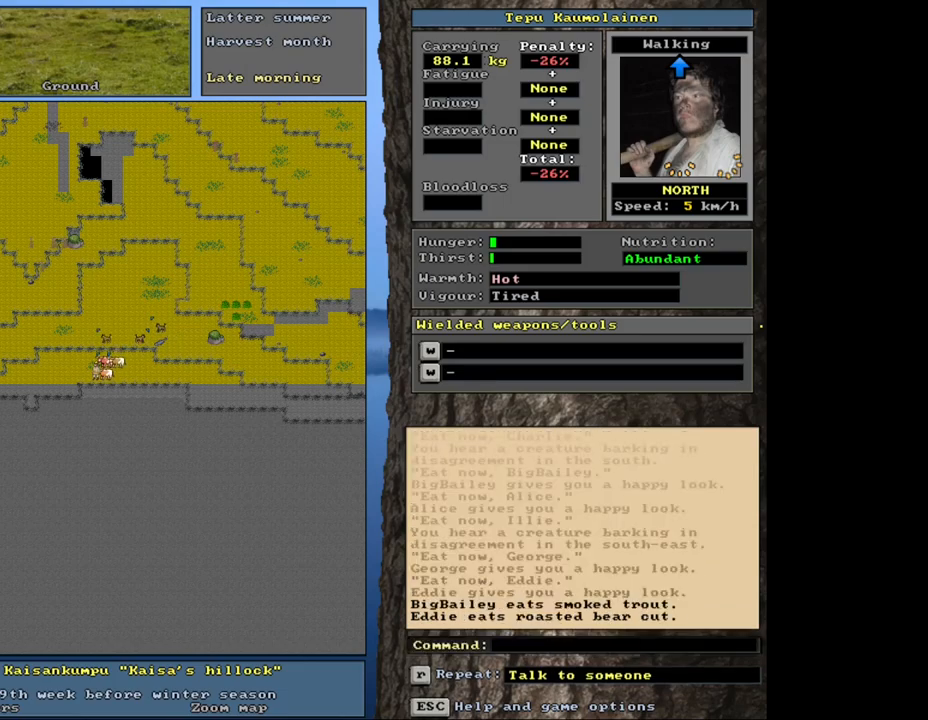
{"keys": ["."], "mouse": [], "events": []}
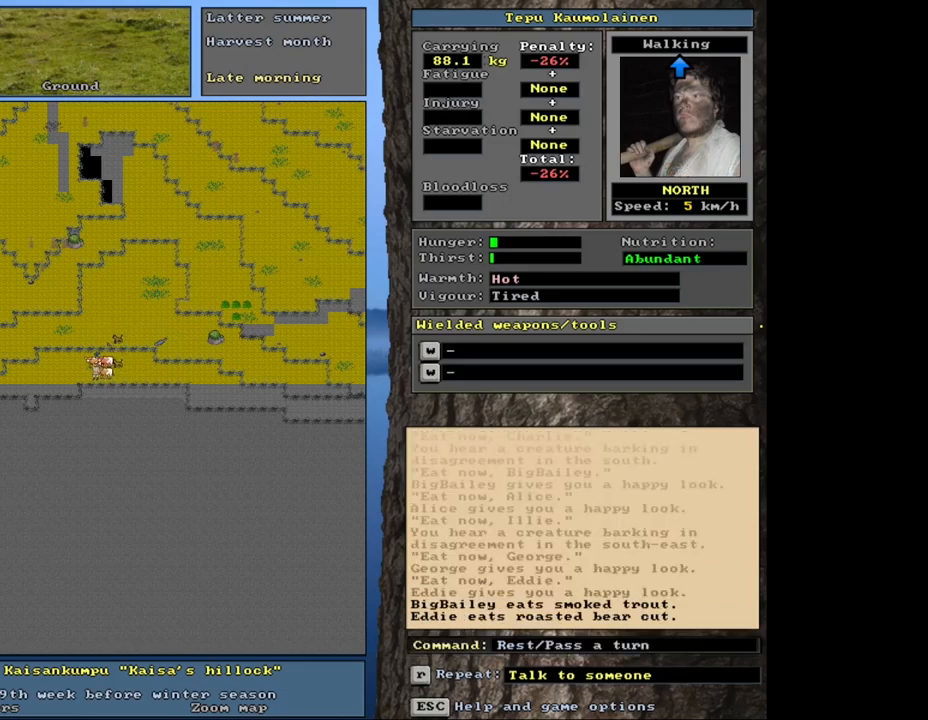
{"keys": ["."], "mouse": [], "events": []}
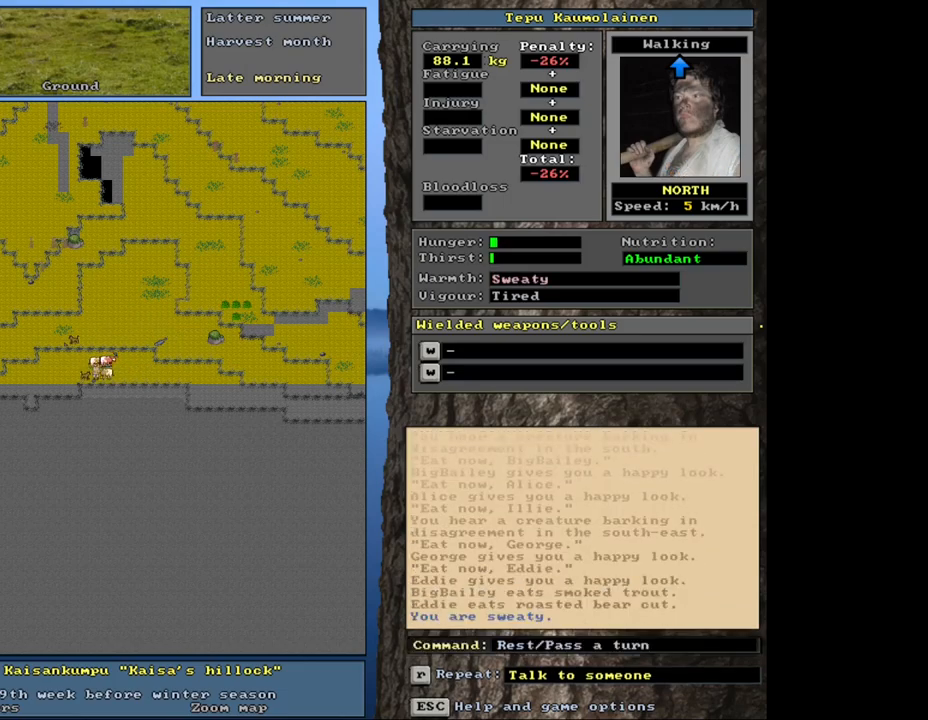
{"keys": ["shift_l"], "mouse": [], "events": [[200, ".", "up"], [367, "shift_l", "down"], [417, "c", "down"], [500, "c", "up"]]}
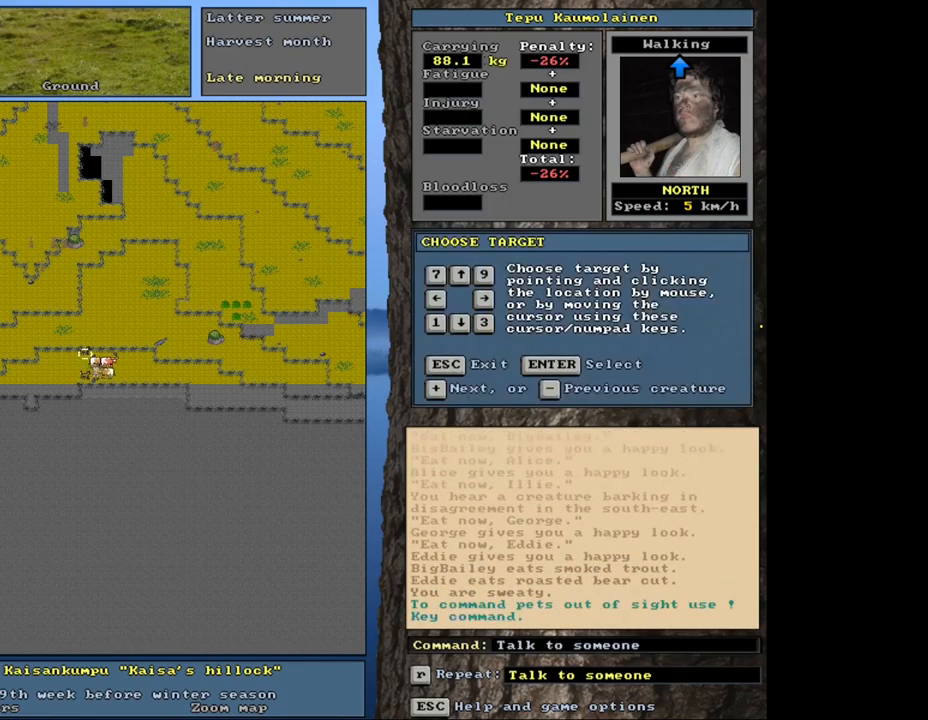
{"keys": ["equals", "shift_l"], "mouse": [], "events": [[283, "return", "down"], [367, "return", "up"], [500, "equals", "down"]]}
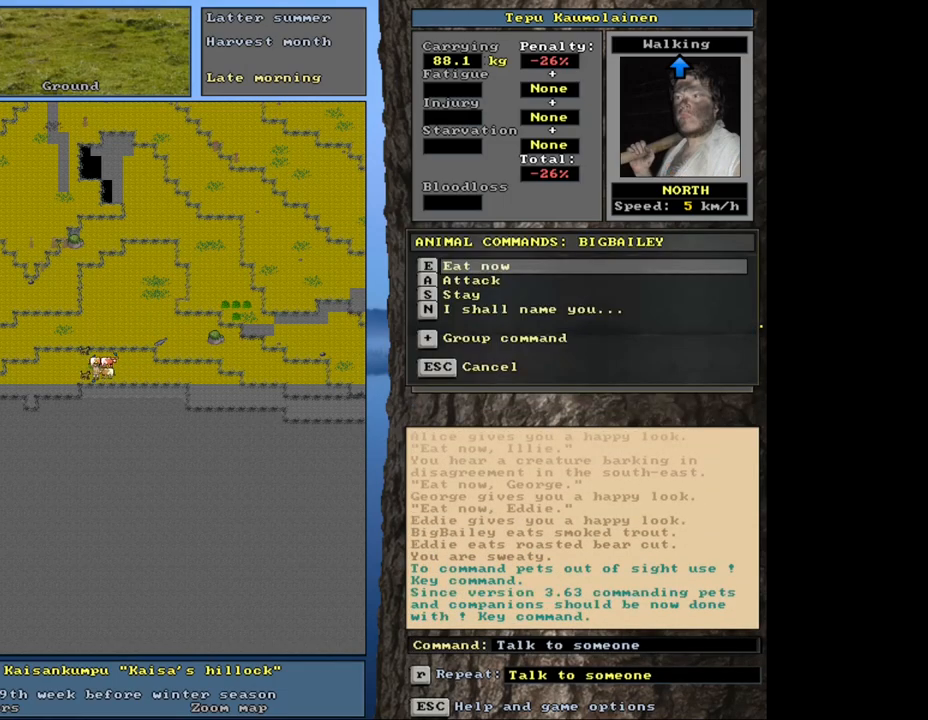
{"keys": ["space"], "mouse": [], "events": [[100, "equals", "up"], [100, "shift_l", "up"], [250, "e", "down"], [383, "e", "up"], [500, "space", "down"]]}
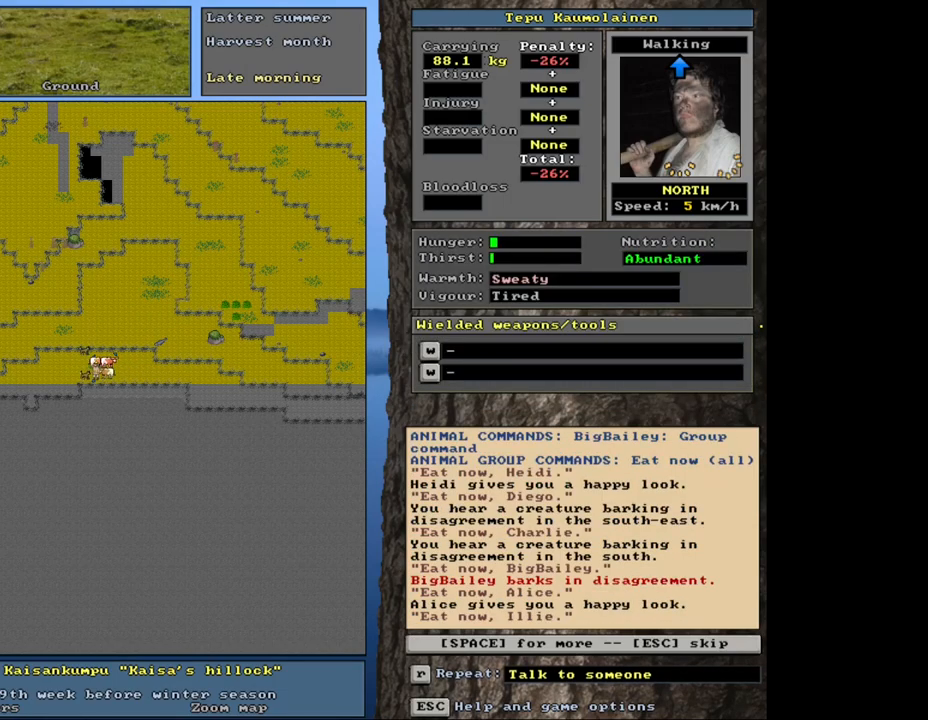
{"keys": [], "mouse": [], "events": [[117, "space", "up"]]}
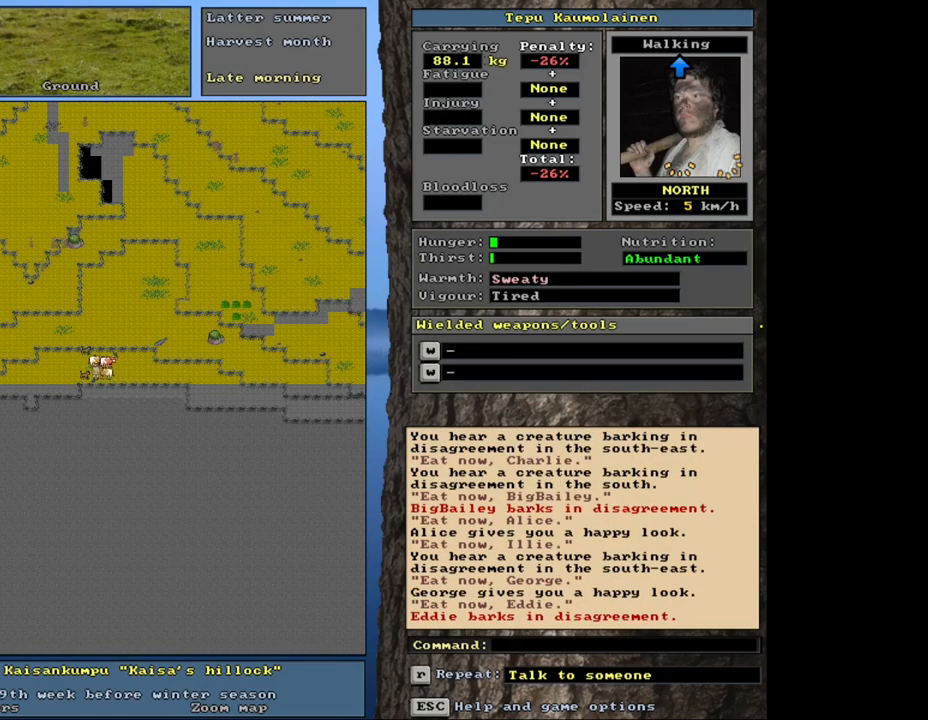
{"keys": [], "mouse": [], "events": []}
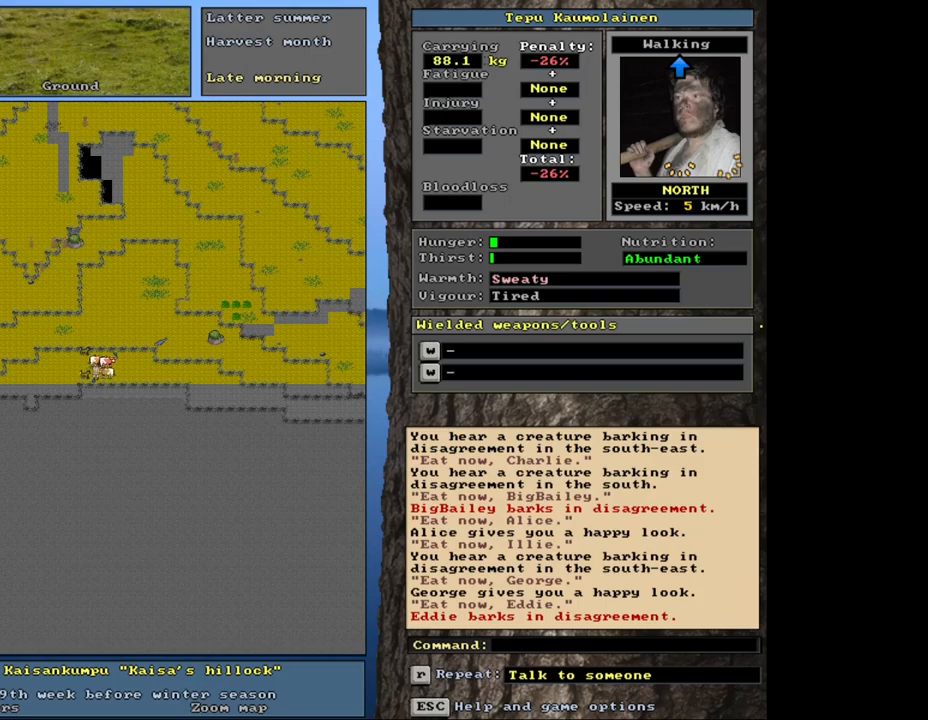
{"keys": [], "mouse": [], "events": []}
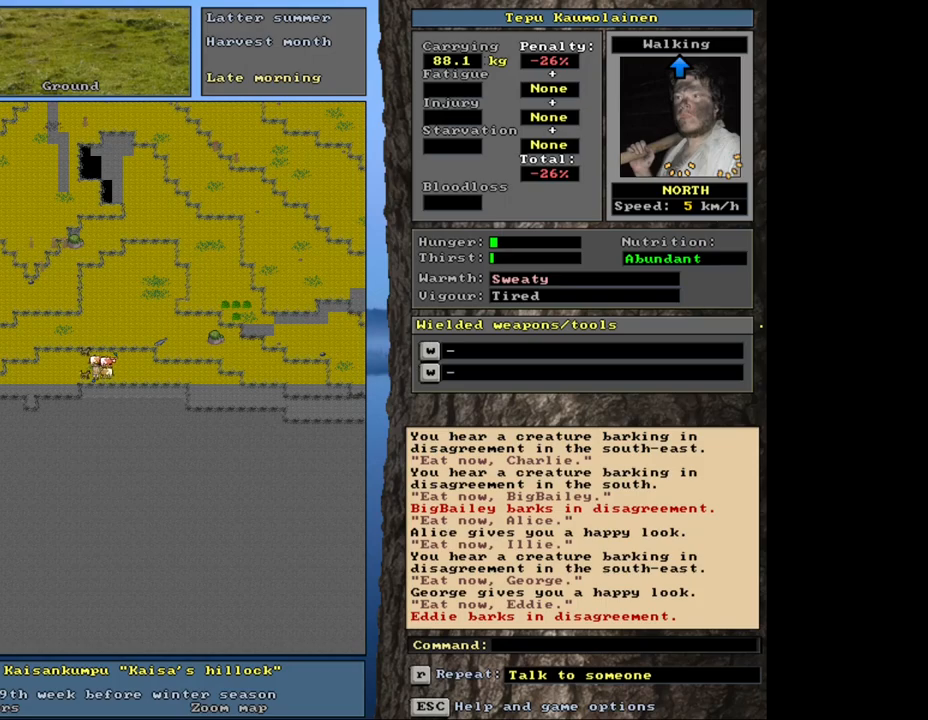
{"keys": ["ctrl_l"], "mouse": [], "events": [[17, "ctrl_l", "down"], [150, "num9", "down"], [200, "num9", "up"], [283, "num9", "down"], [317, "num9", "up"], [417, "num9", "down"], [467, "num9", "up"]]}
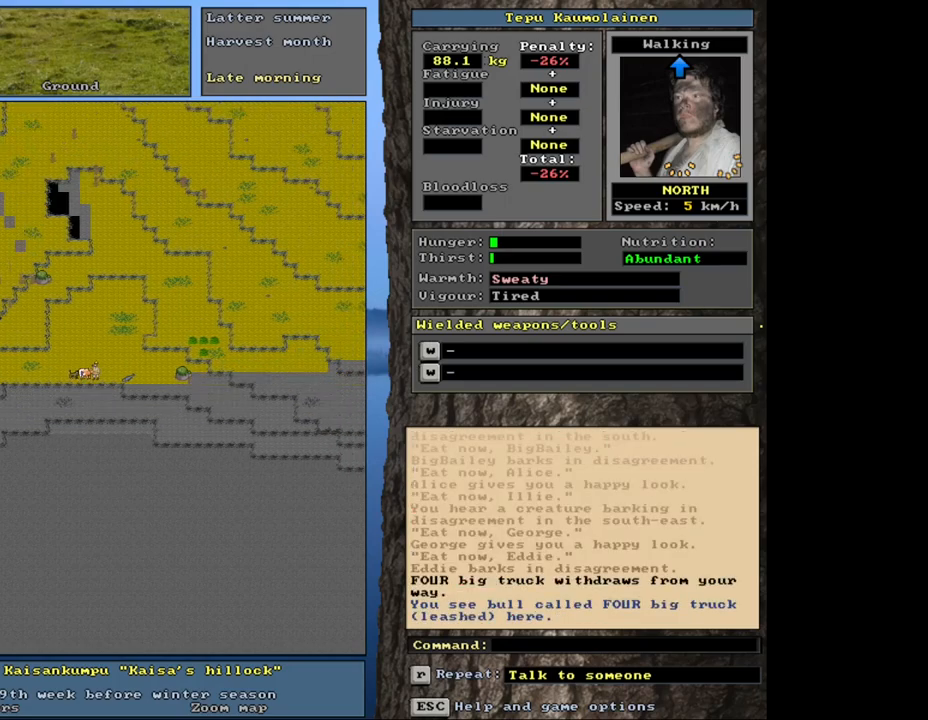
{"keys": ["ctrl_l"], "mouse": [], "events": [[33, "num9", "down"], [100, "num9", "up"], [167, "num9", "down"], [250, "num9", "up"], [317, "num9", "down"], [417, "num9", "up"]]}
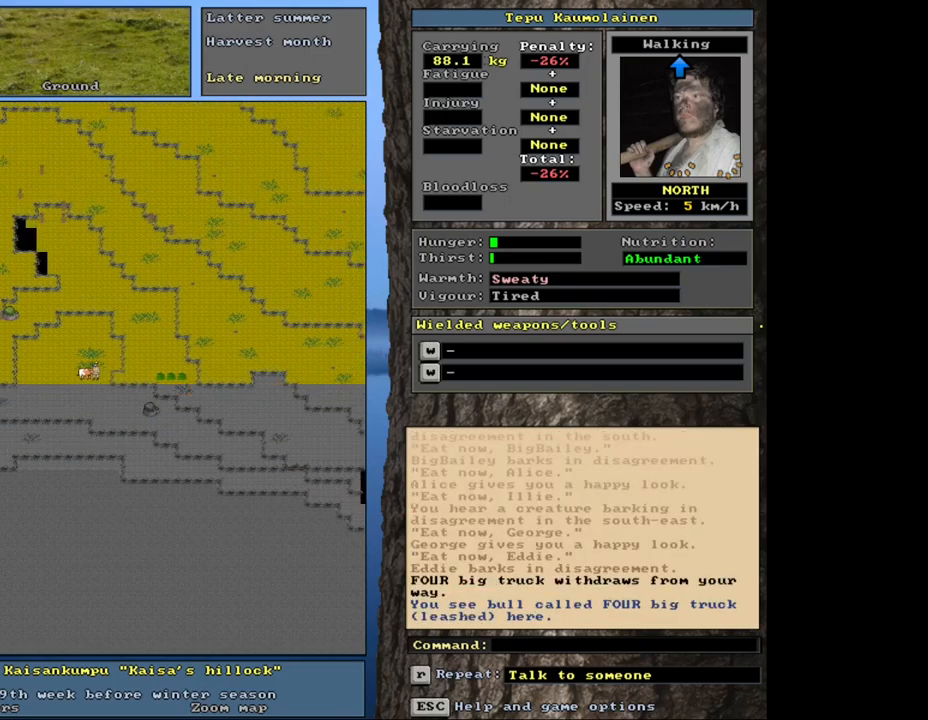
{"keys": ["ctrl_l"], "mouse": [], "events": [[83, "ctrl_l", "up"], [133, "num3", "down"], [200, "num3", "up"], [283, "ctrl_l", "down"], [350, "num3", "down"], [400, "num3", "up"]]}
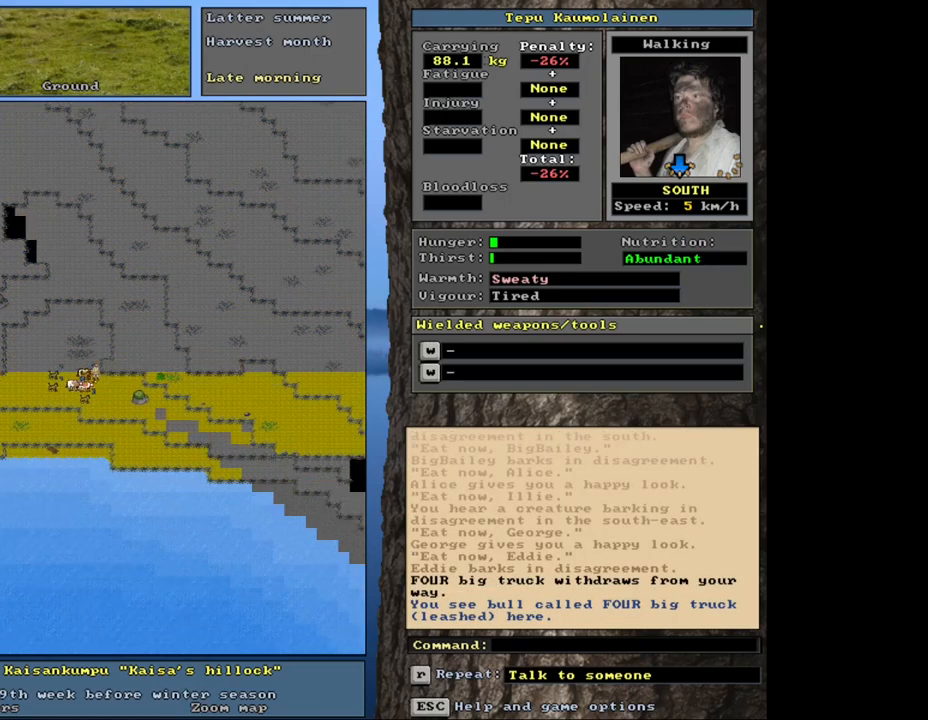
{"keys": ["ctrl_l"], "mouse": [], "events": [[133, "num6", "down"], [200, "num6", "up"], [417, "num9", "down"], [500, "num9", "up"]]}
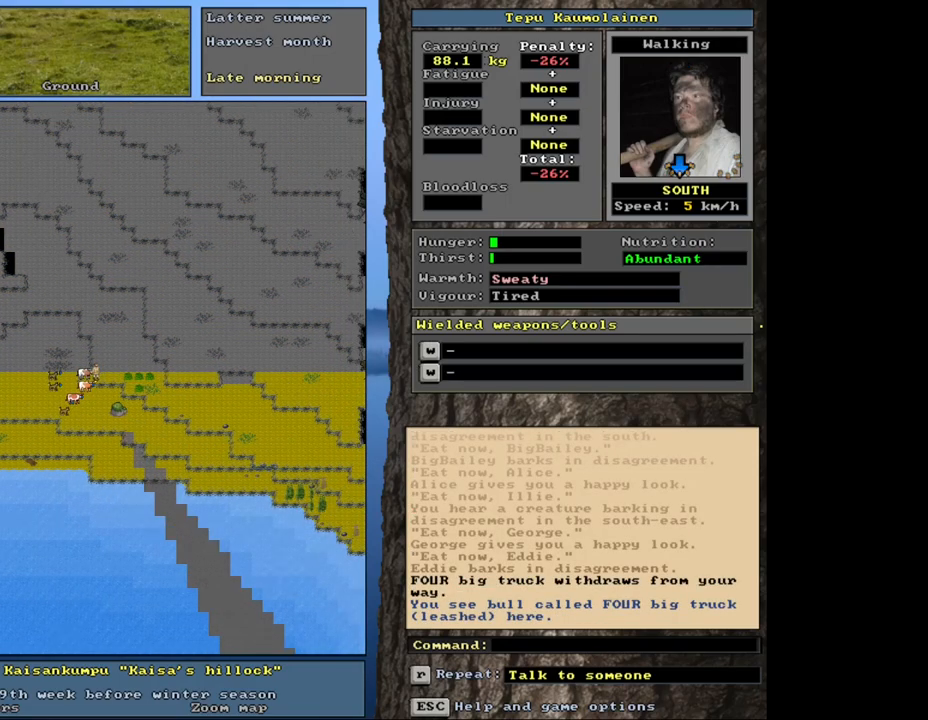
{"keys": ["."], "mouse": [], "events": [[167, "ctrl_l", "up"], [317, ".", "down"]]}
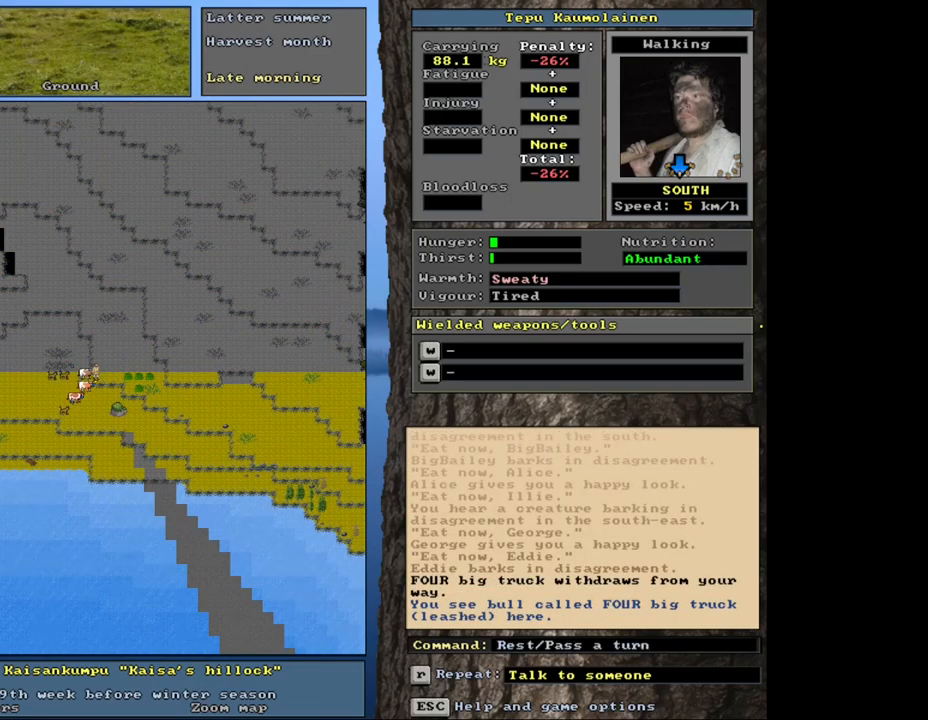
{"keys": ["."], "mouse": [], "events": []}
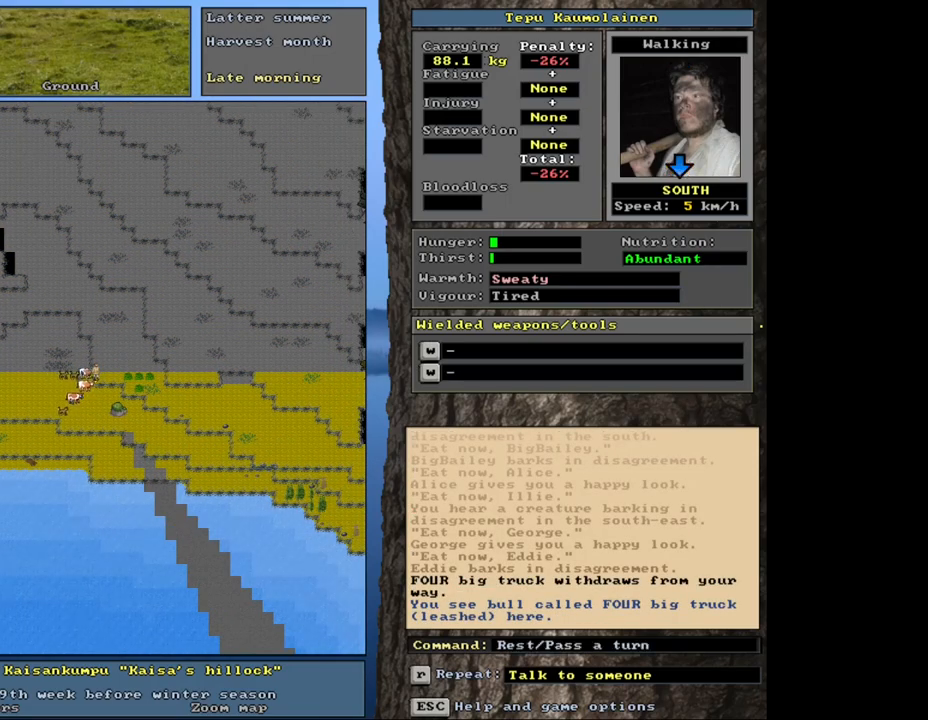
{"keys": [], "mouse": [], "events": [[83, ".", "up"]]}
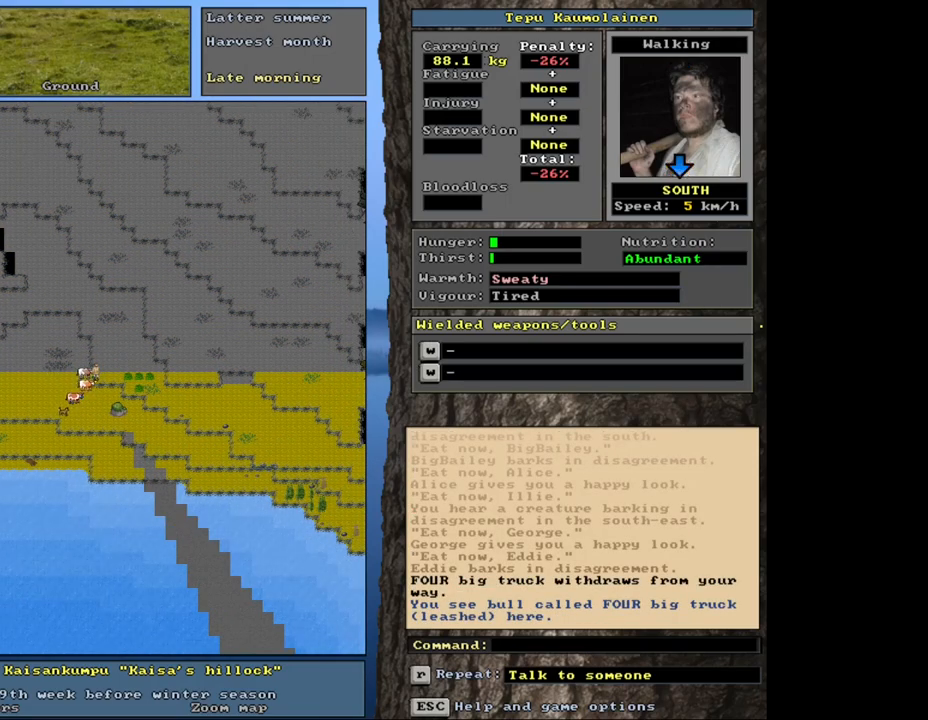
{"keys": [], "mouse": []}
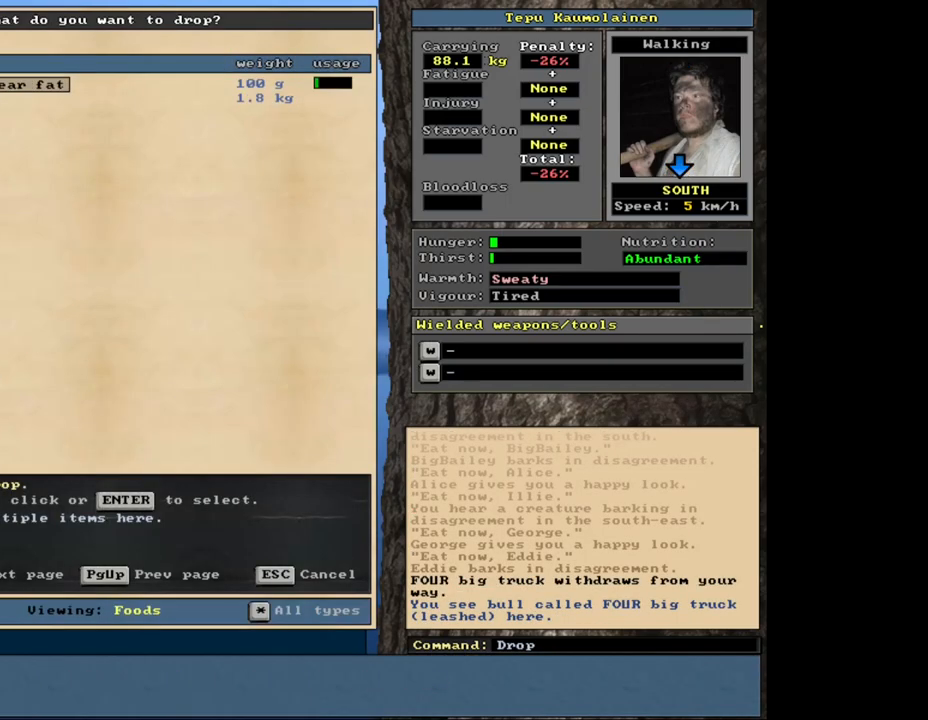
{"keys": ["down"], "mouse": [], "events": [[500, "down", "down"]]}
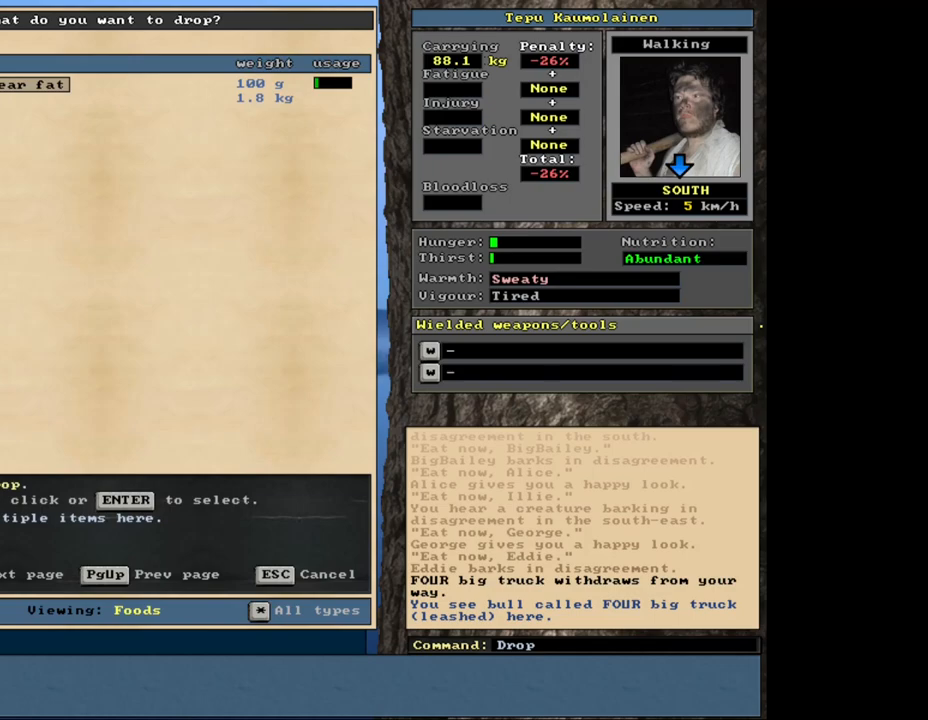
{"keys": [], "mouse": [], "events": [[83, "down", "up"], [167, "return", "down"], [233, "1", "down"], [267, "return", "up"], [350, "1", "up"], [350, "space", "down"], [433, "space", "up"]]}
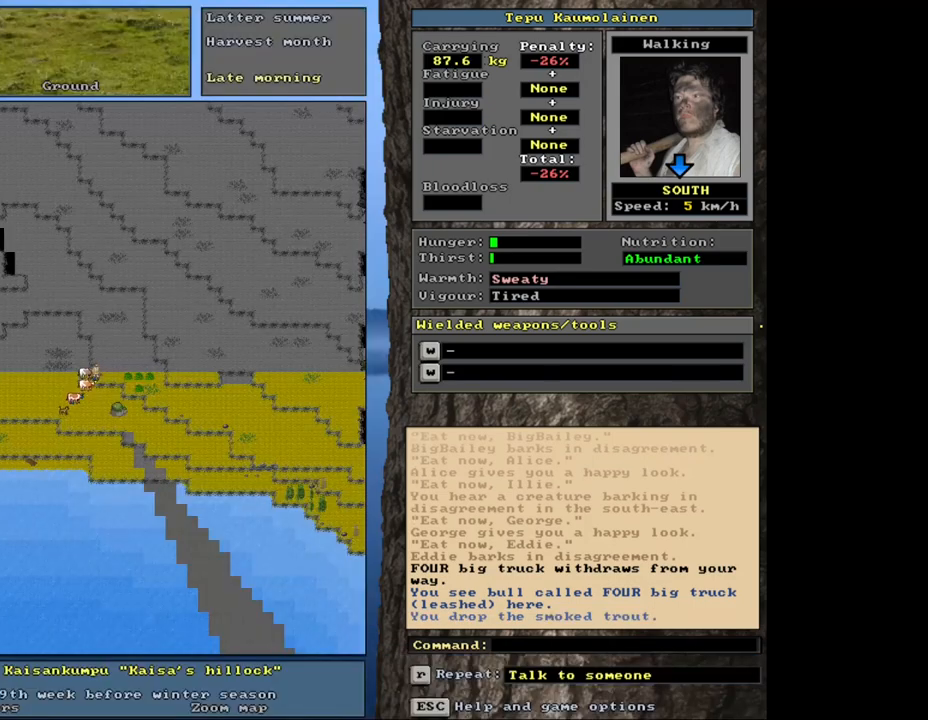
{"keys": ["ctrl_l", "num8", "num9"], "mouse": [], "events": [[133, "ctrl_l", "down"], [217, "num9", "down"], [283, "num9", "up"], [317, "num9", "down"], [333, "num8", "down"], [400, "num9", "up"], [467, "num9", "down"]]}
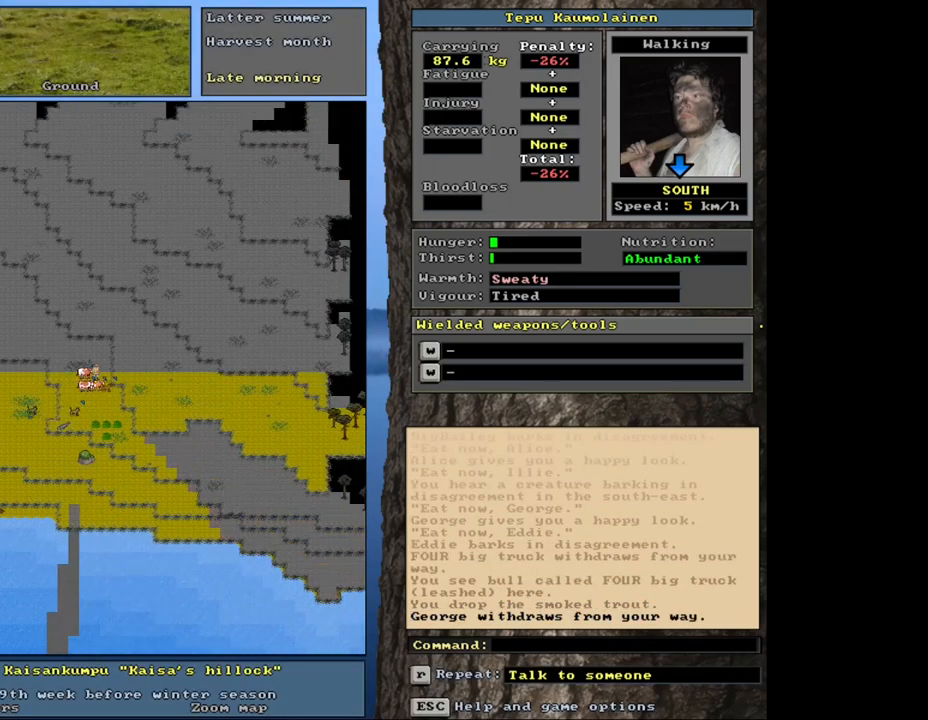
{"keys": ["shift_l"], "mouse": [], "events": [[17, "num8", "up"], [33, "num9", "up"], [83, "num8", "down"], [83, "num9", "down"], [133, "num9", "up"], [150, "num8", "up"], [250, "ctrl_l", "up"], [433, "shift_l", "down"]]}
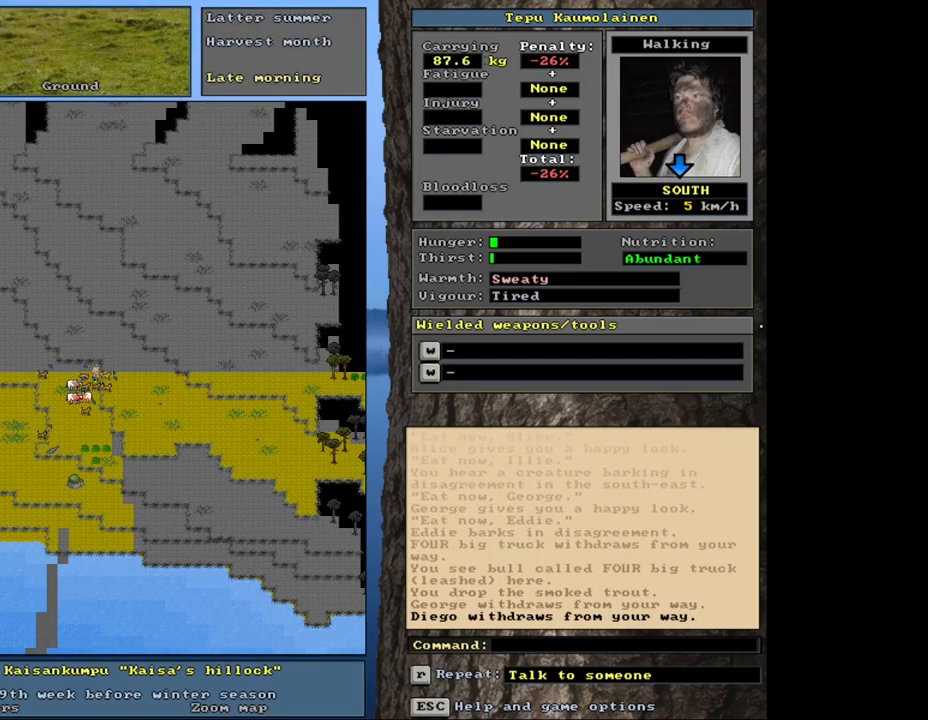
{"keys": ["equals", "shift_l"], "mouse": [], "events": [[150, "c", "down"], [217, "c", "up"], [283, "equals", "down"], [383, "equals", "up"], [433, "equals", "down"]]}
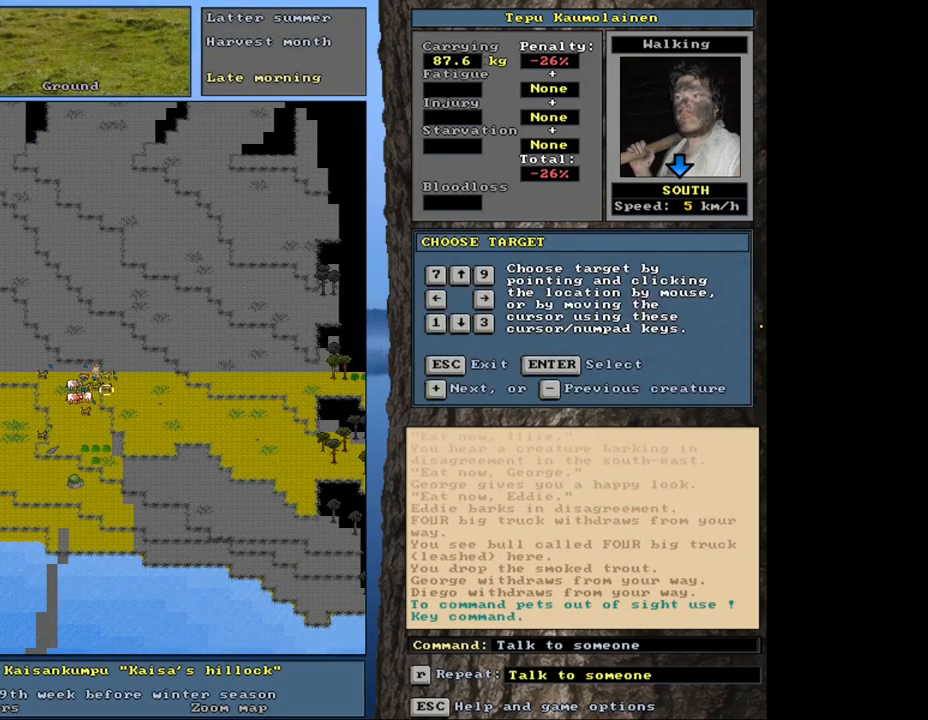
{"keys": [], "mouse": [], "events": [[17, "equals", "up"], [133, "equals", "down"], [233, "equals", "up"], [417, "shift_l", "up"]]}
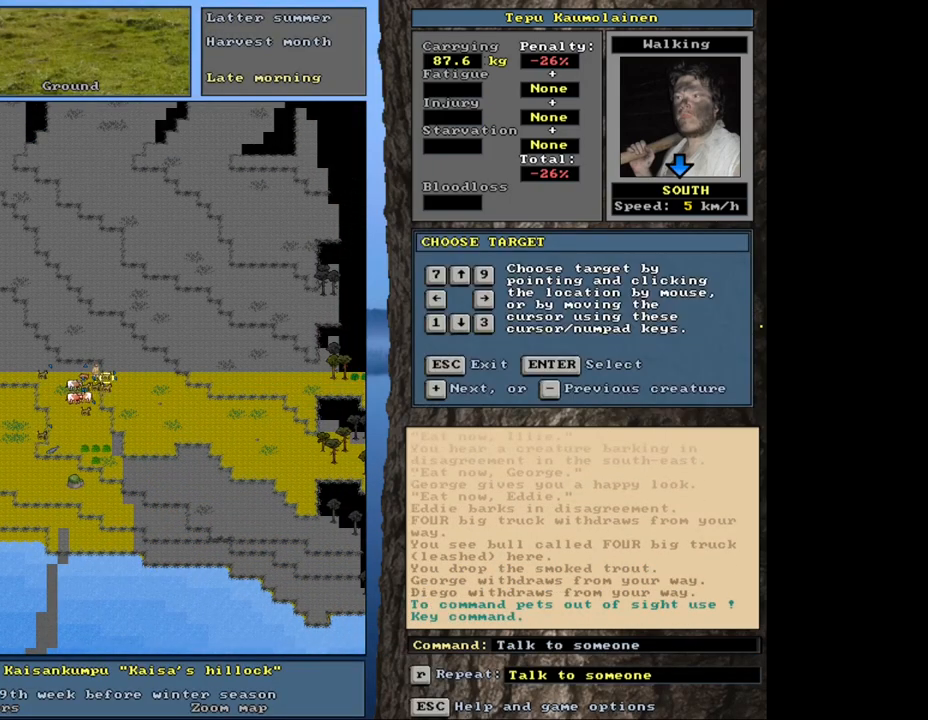
{"keys": ["a"], "mouse": [], "events": [[217, "escape", "down"], [267, "escape", "up"], [483, "a", "down"]]}
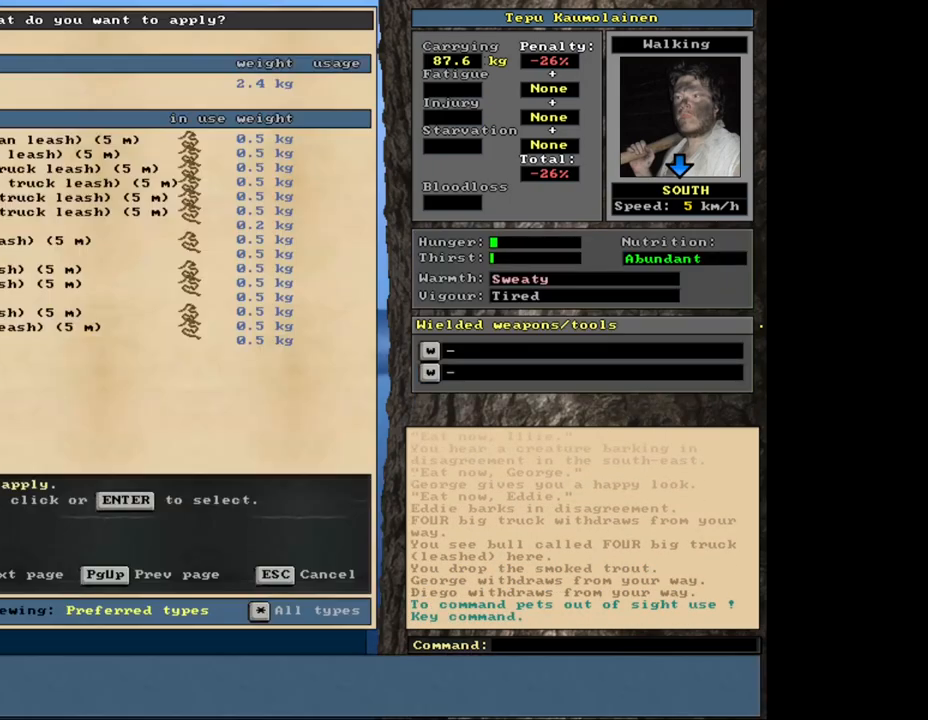
{"keys": [], "mouse": [], "events": [[100, "a", "up"]]}
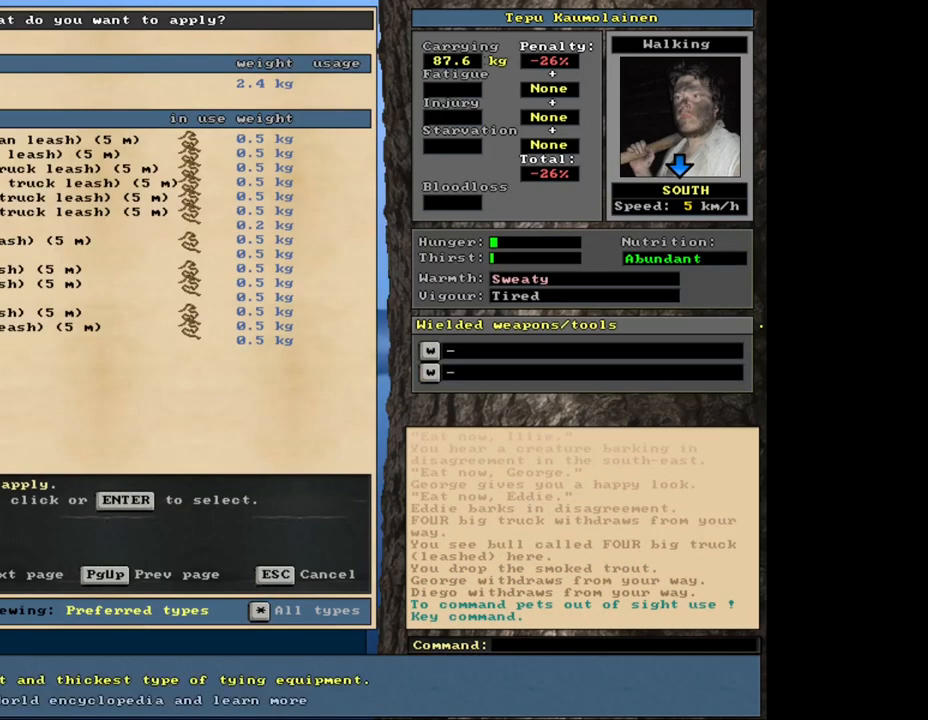
{"keys": [], "mouse": [], "events": [[367, "up", "down"], [433, "up", "up"]]}